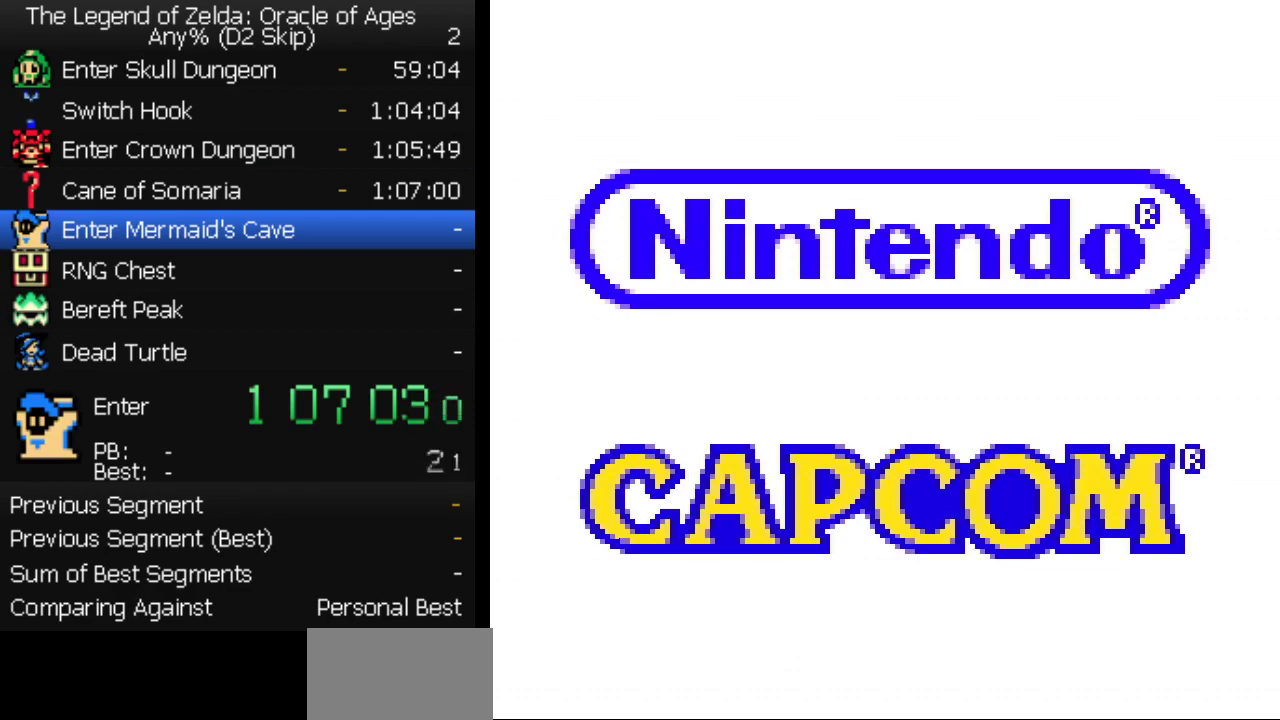
Gameplay with a controller (Nintendo layout); each line is a JSON object with the inputs held at the frame after it. "events" lists button and stick changes between this image and that frame as [ms after this image, input, new state], when the widget could be followed in between. Not read: L3 R3 START.
{"buttons": [], "events": []}
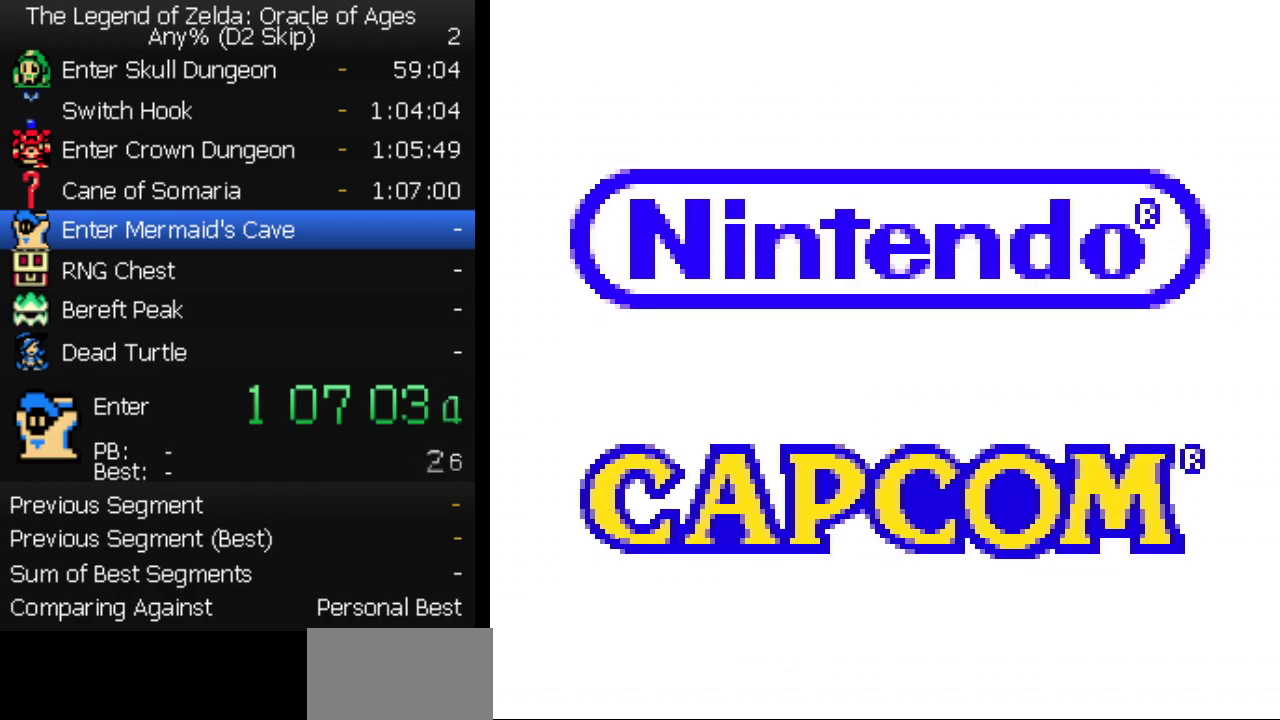
{"buttons": [], "events": []}
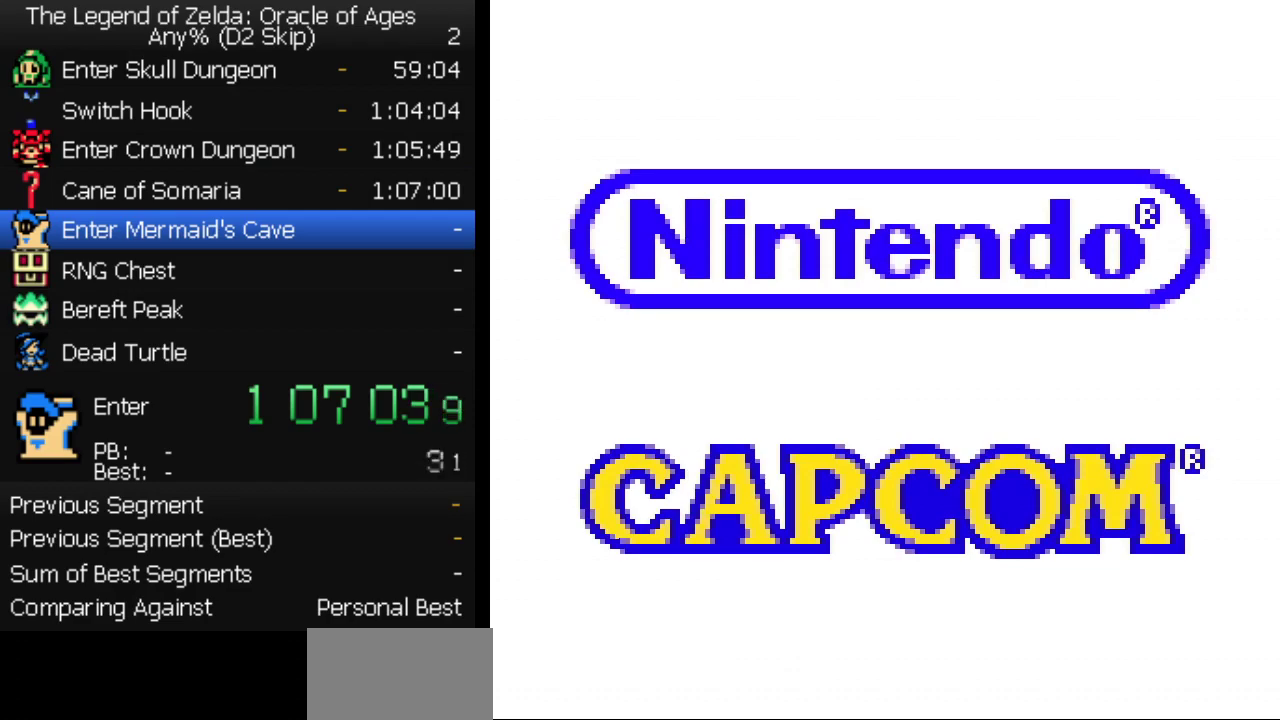
{"buttons": [], "events": []}
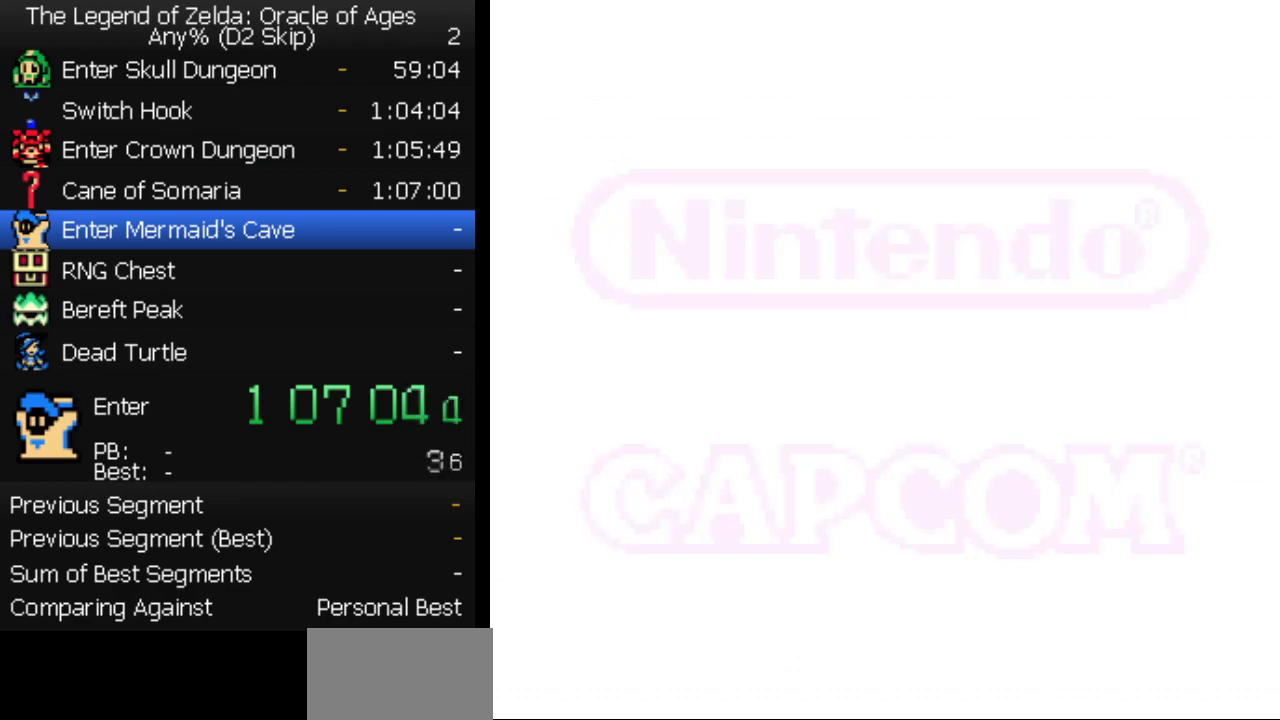
{"buttons": [], "events": []}
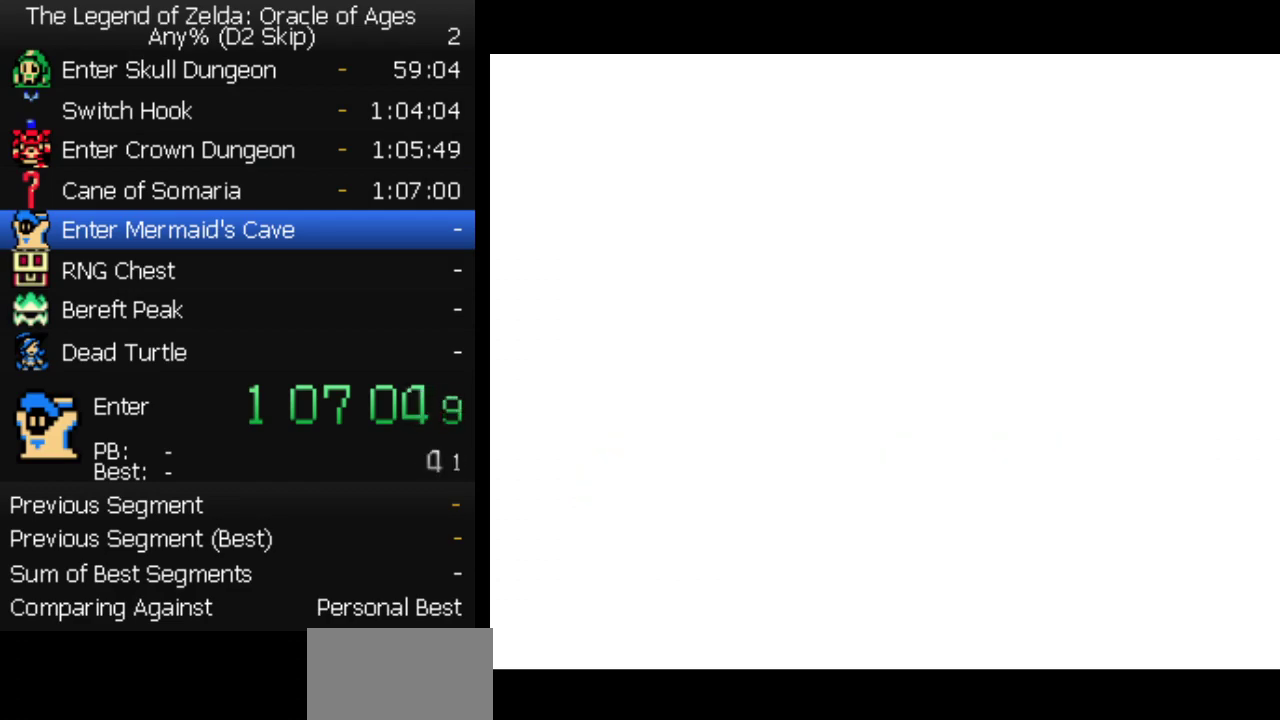
{"buttons": [], "events": []}
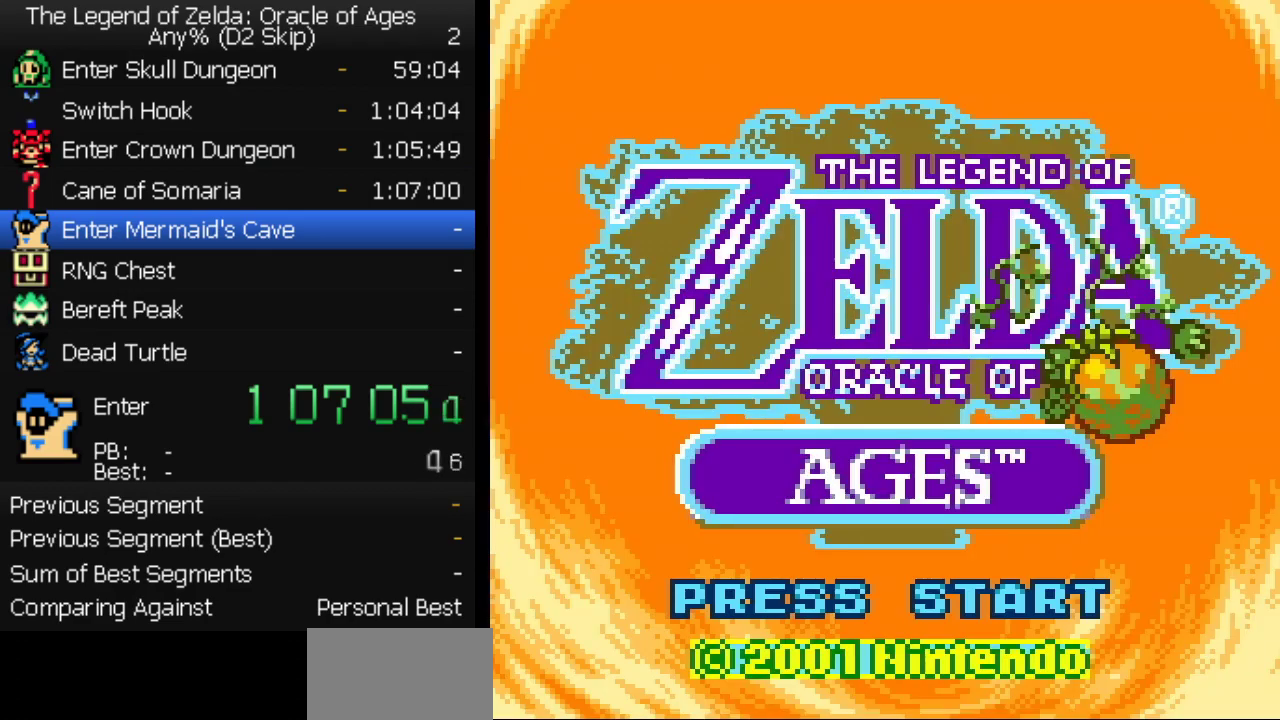
{"buttons": [], "events": []}
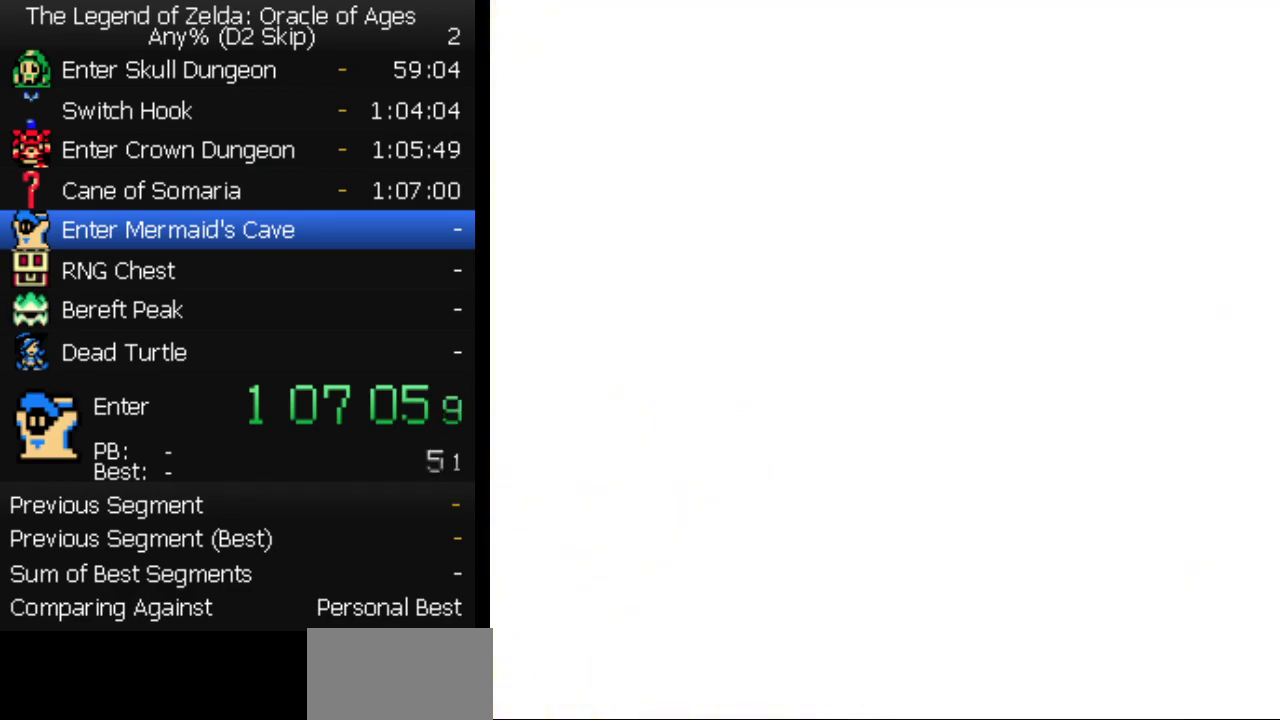
{"buttons": [], "events": [[267, "A", "down"], [500, "A", "up"]]}
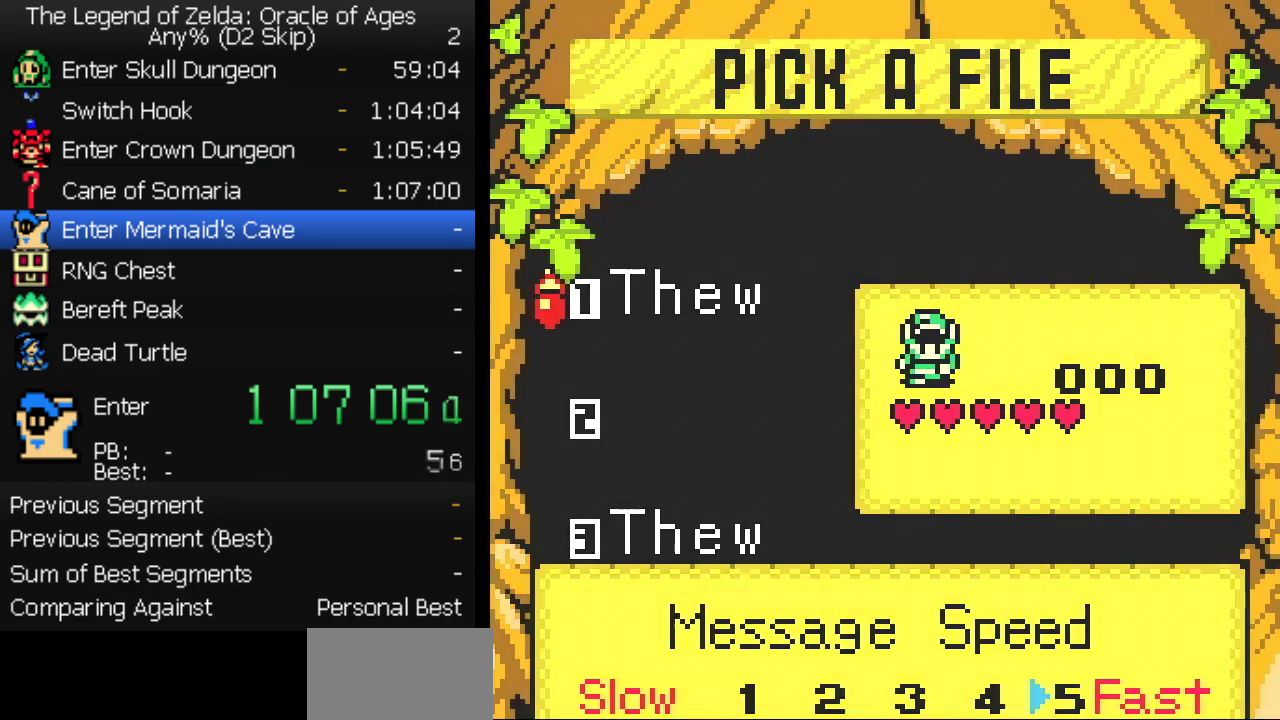
{"buttons": ["DPAD_DOWN"], "events": [[200, "DPAD_DOWN", "down"]]}
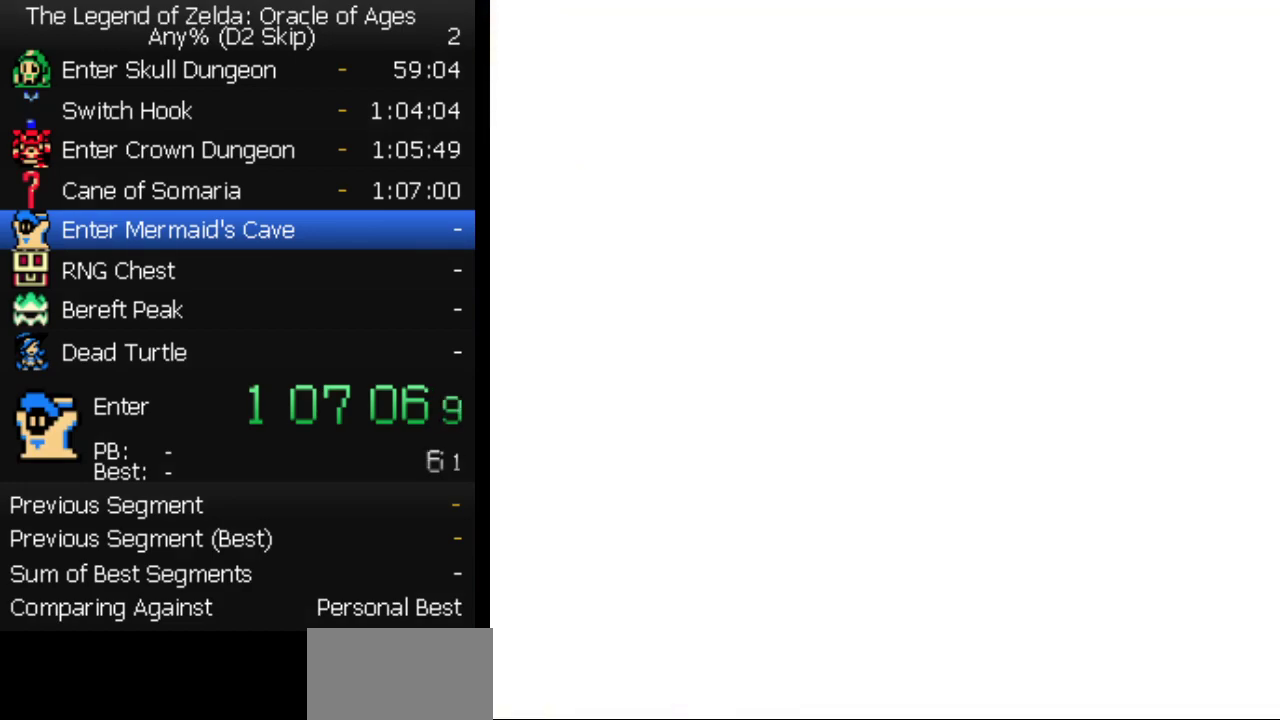
{"buttons": ["DPAD_DOWN"], "events": []}
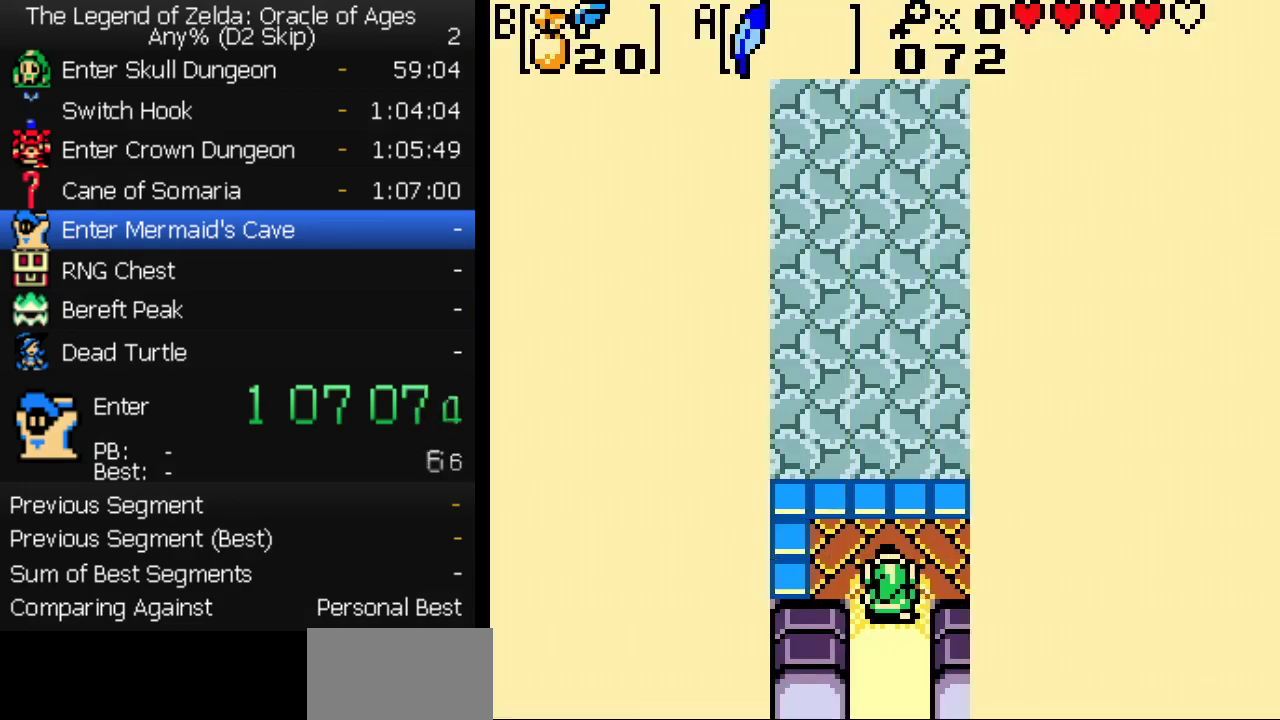
{"buttons": ["DPAD_DOWN"], "events": []}
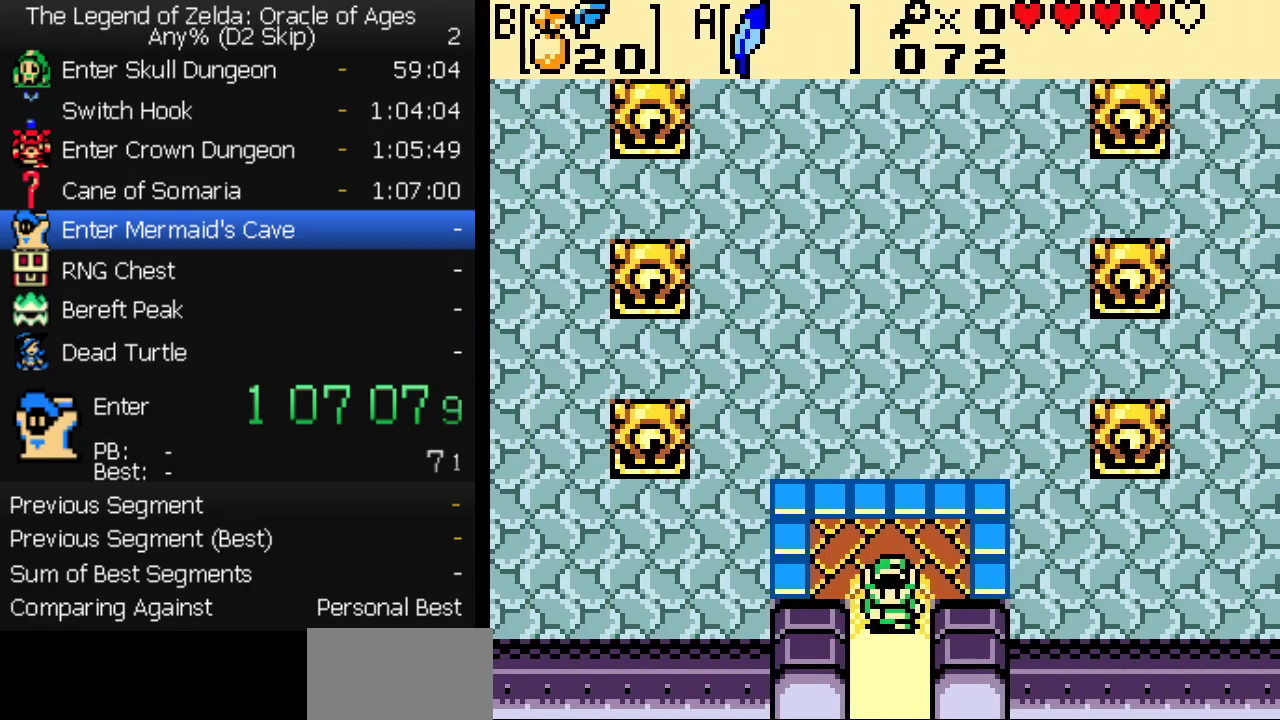
{"buttons": ["DPAD_DOWN"], "events": []}
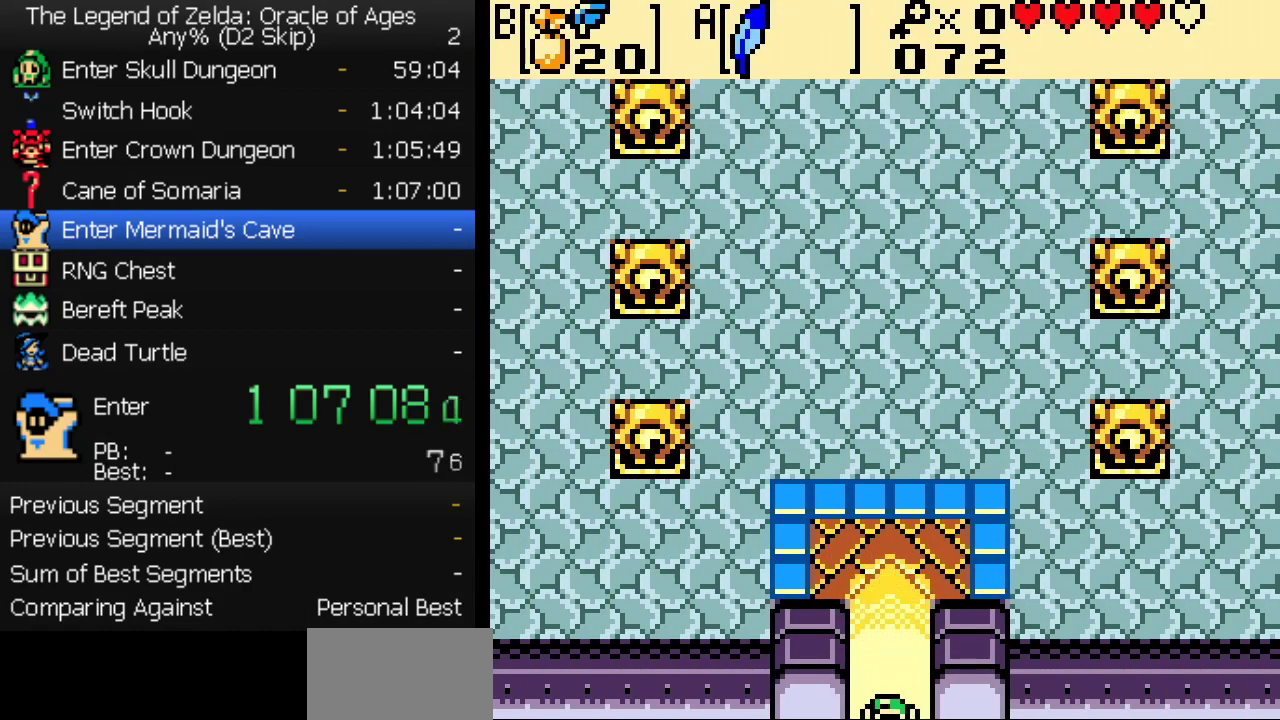
{"buttons": ["DPAD_DOWN"], "events": []}
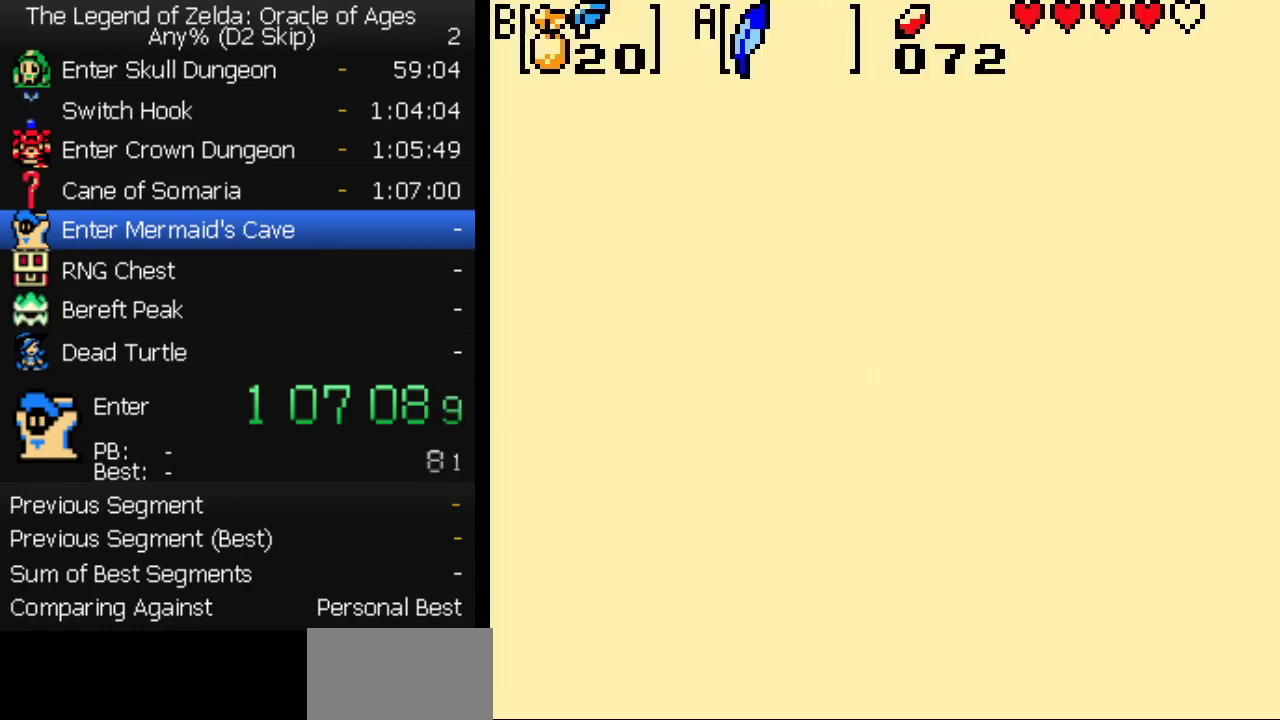
{"buttons": ["DPAD_DOWN"], "events": []}
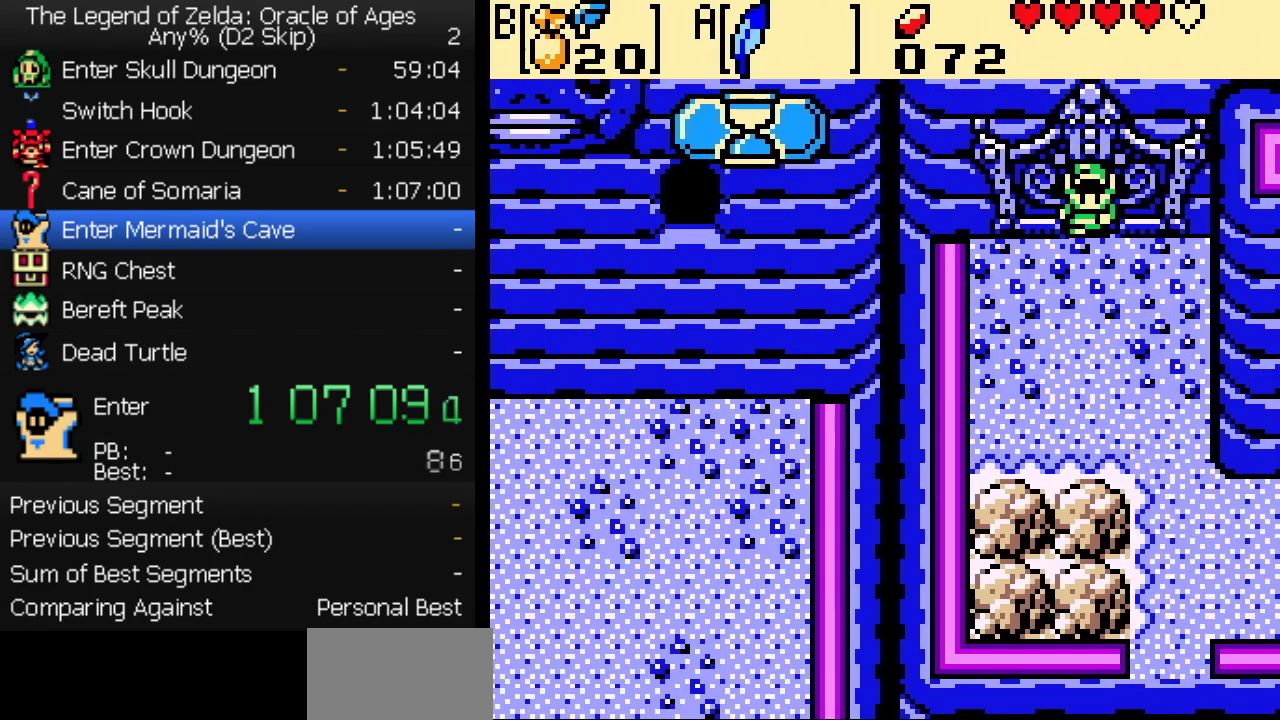
{"buttons": ["DPAD_DOWN"], "events": [[67, "B", "down"], [150, "B", "up"], [250, "DPAD_RIGHT", "down"], [433, "DPAD_RIGHT", "up"]]}
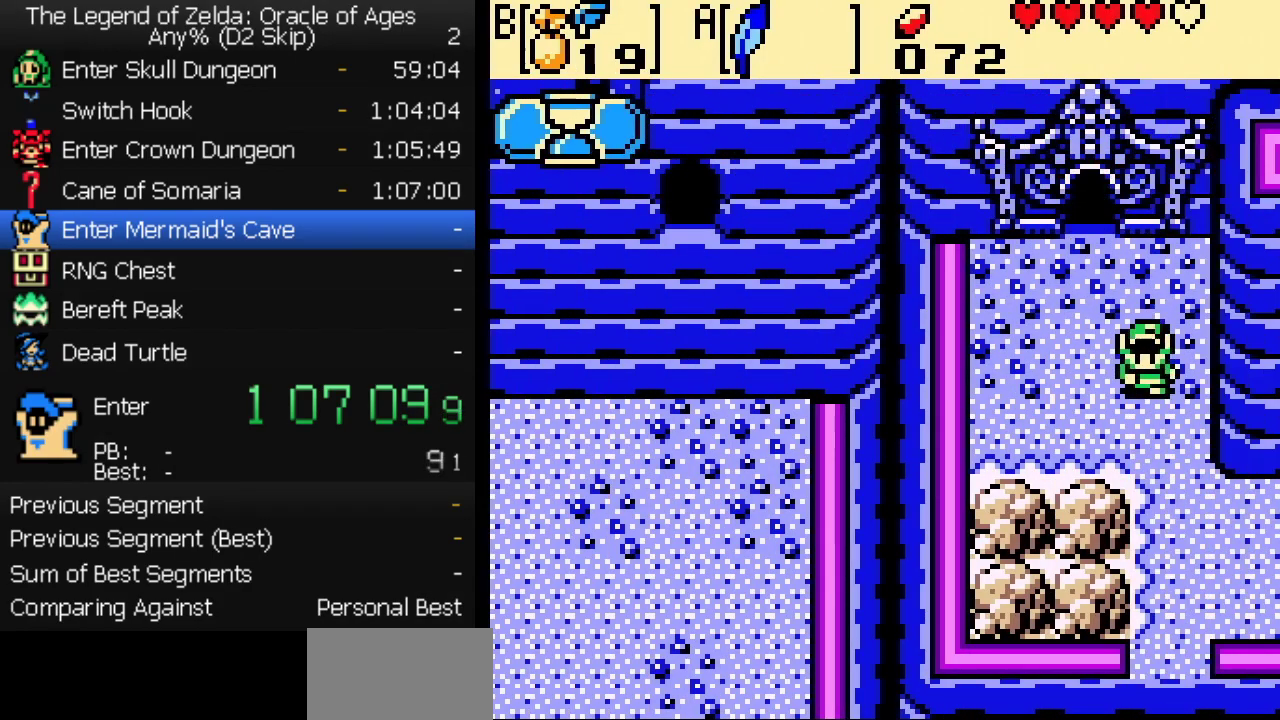
{"buttons": ["DPAD_DOWN"], "events": []}
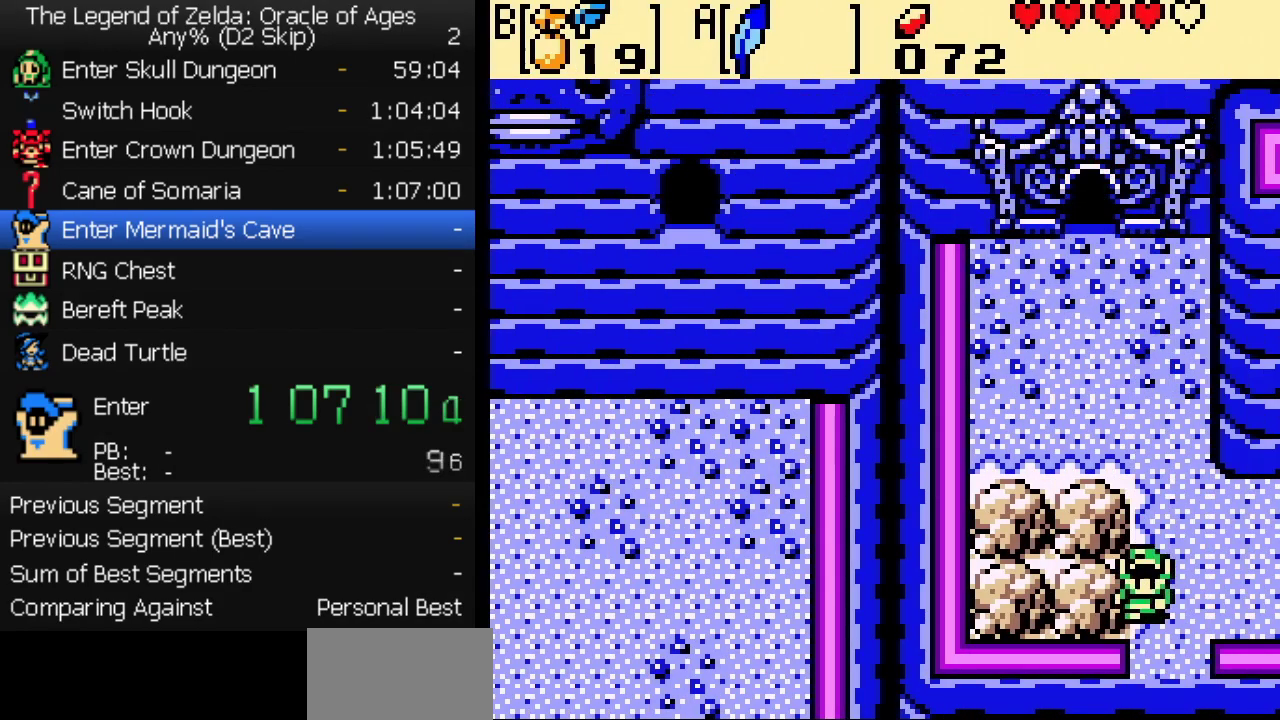
{"buttons": ["DPAD_DOWN"], "events": []}
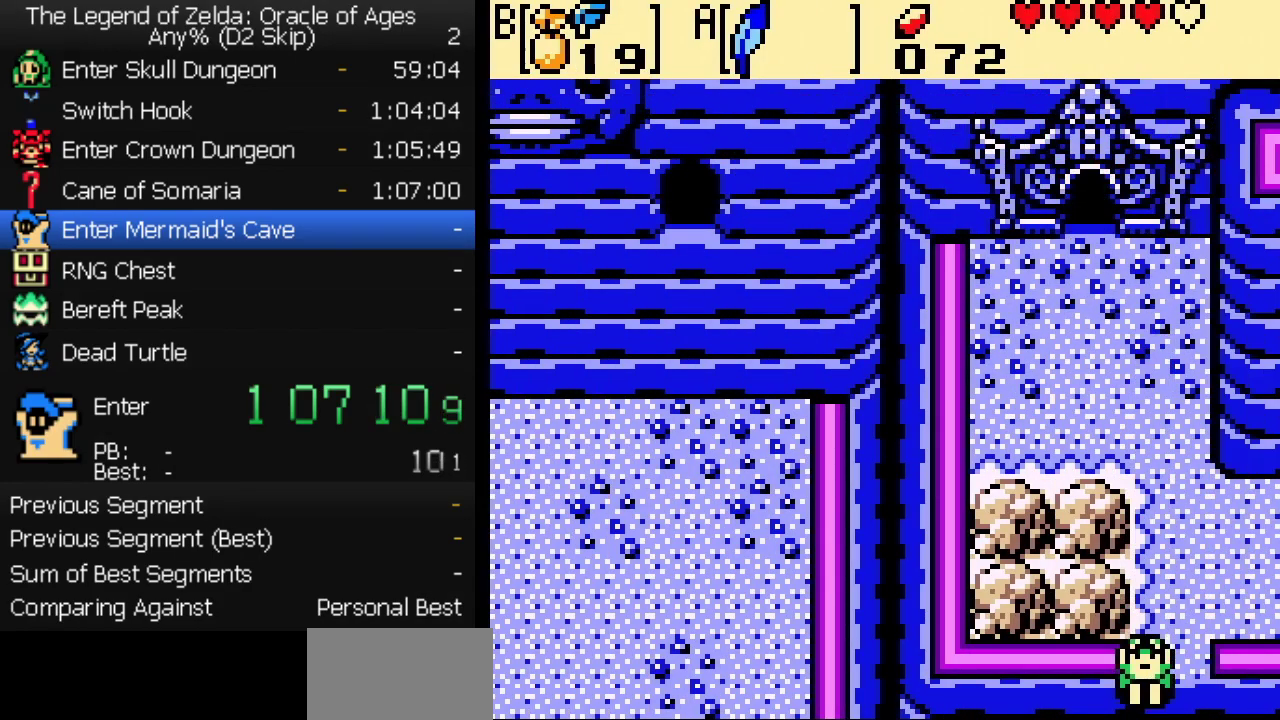
{"buttons": ["DPAD_DOWN"], "events": []}
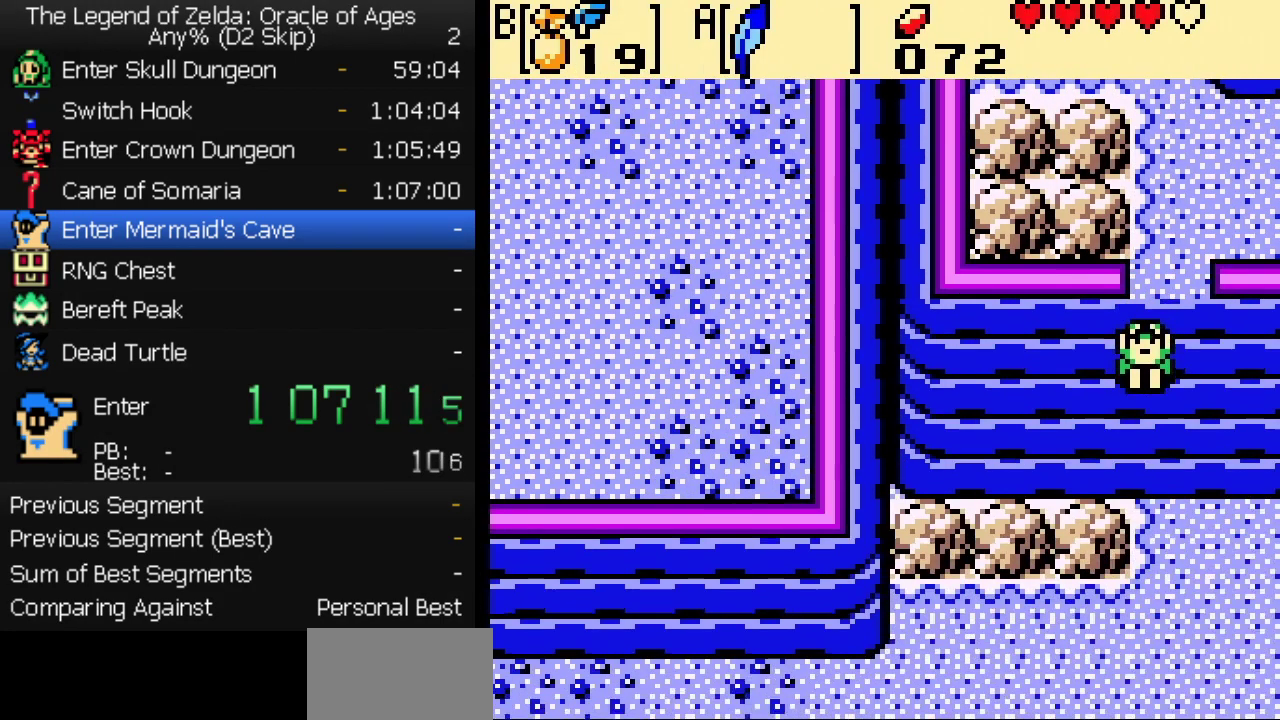
{"buttons": ["DPAD_DOWN", "DPAD_LEFT"], "events": [[500, "DPAD_LEFT", "down"]]}
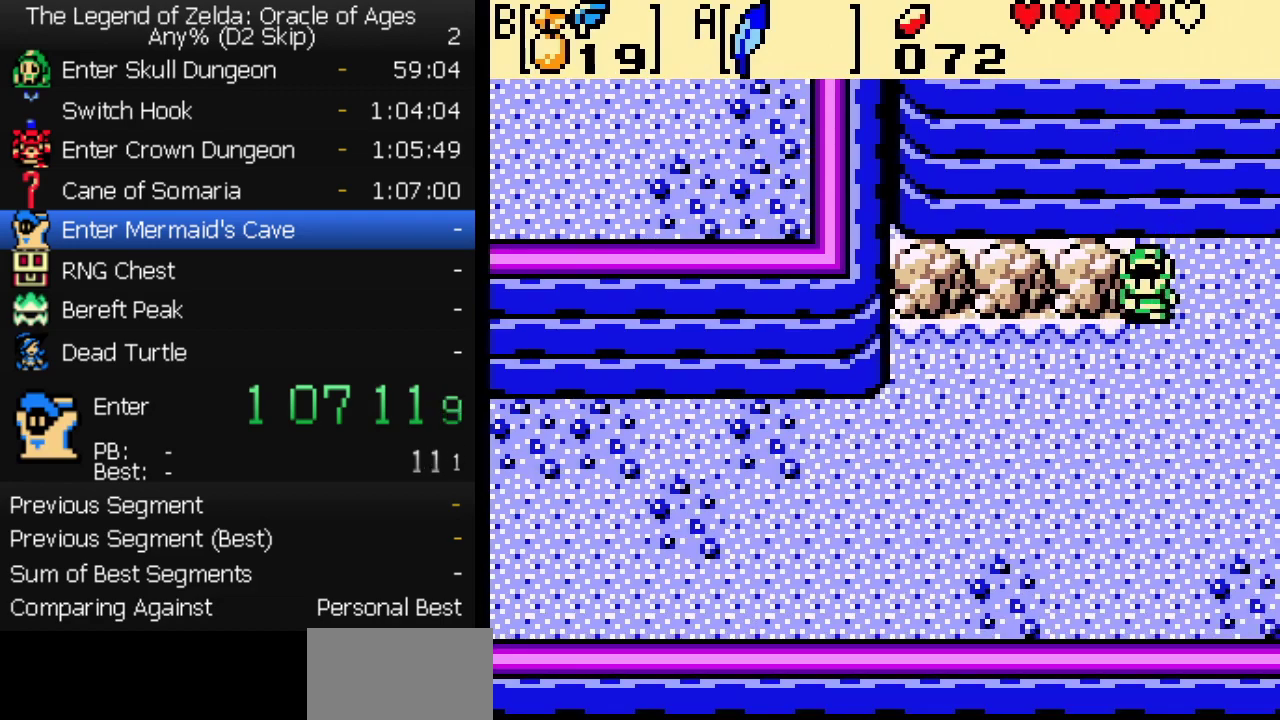
{"buttons": ["DPAD_DOWN", "DPAD_LEFT"], "events": [[50, "DPAD_DOWN", "up"], [200, "DPAD_DOWN", "down"], [383, "DPAD_DOWN", "up"], [483, "DPAD_DOWN", "down"]]}
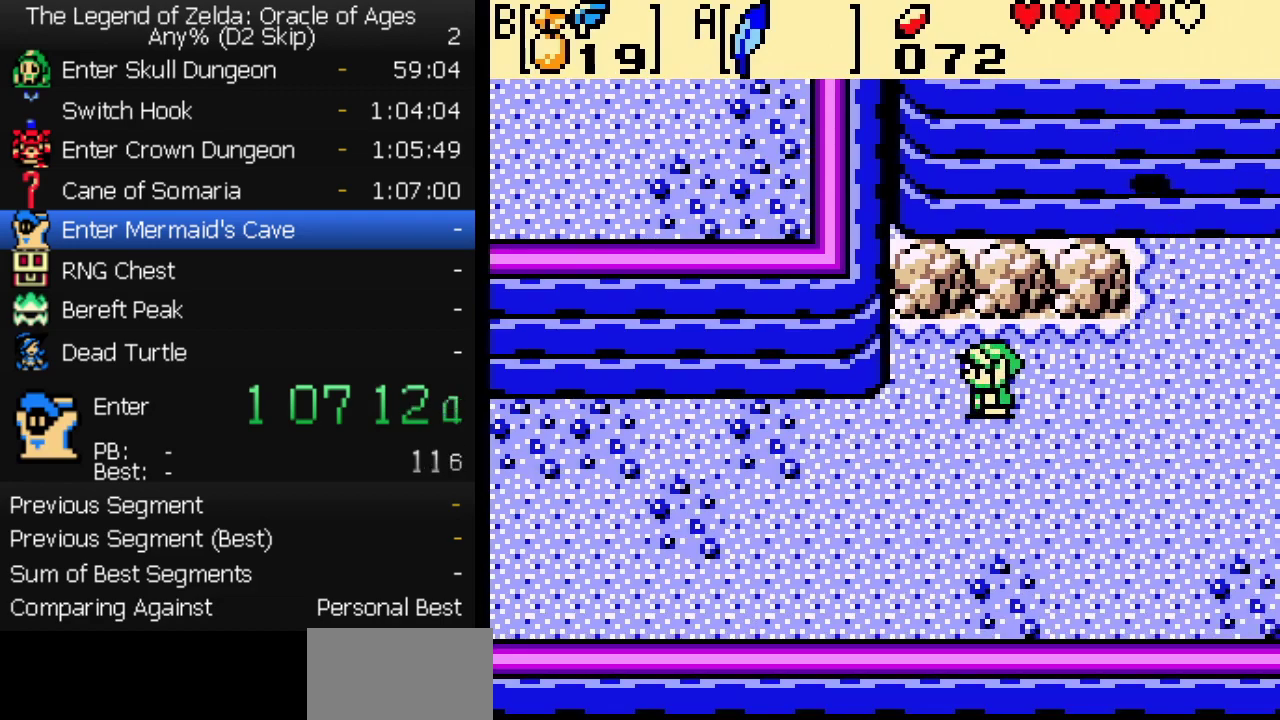
{"buttons": ["DPAD_LEFT"], "events": [[67, "DPAD_DOWN", "up"]]}
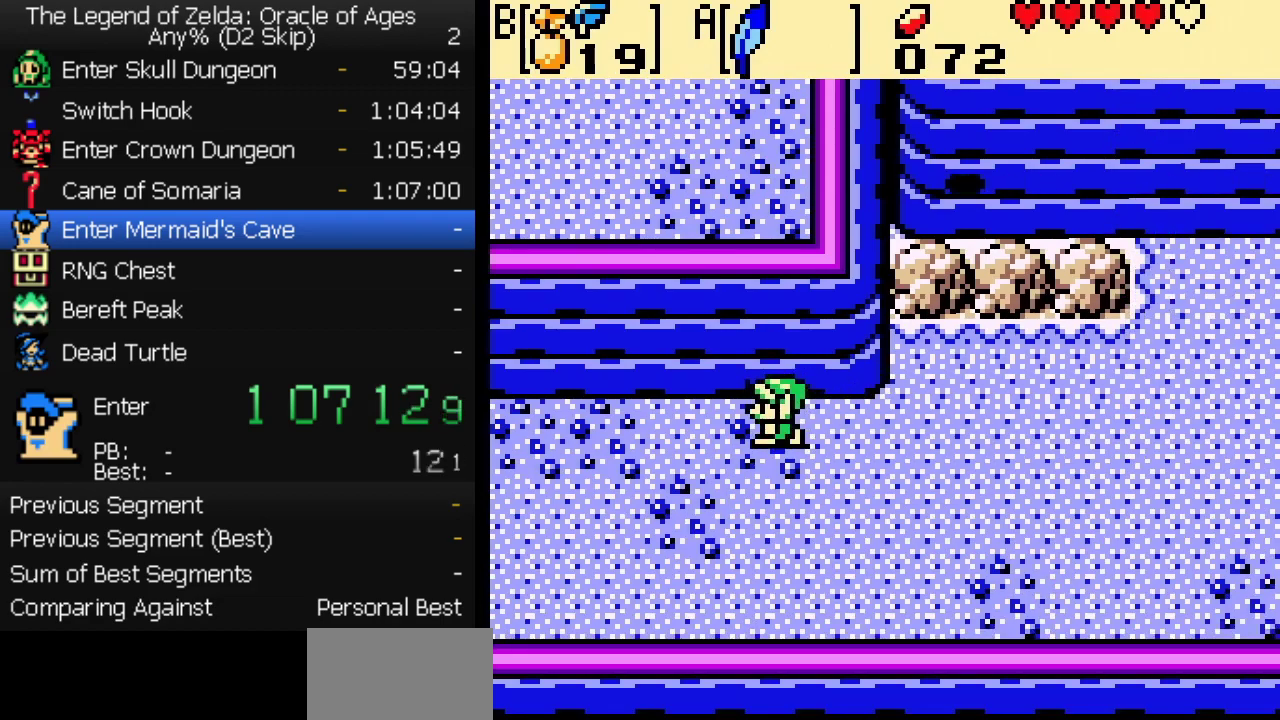
{"buttons": ["DPAD_DOWN", "DPAD_LEFT"], "events": [[483, "DPAD_DOWN", "down"]]}
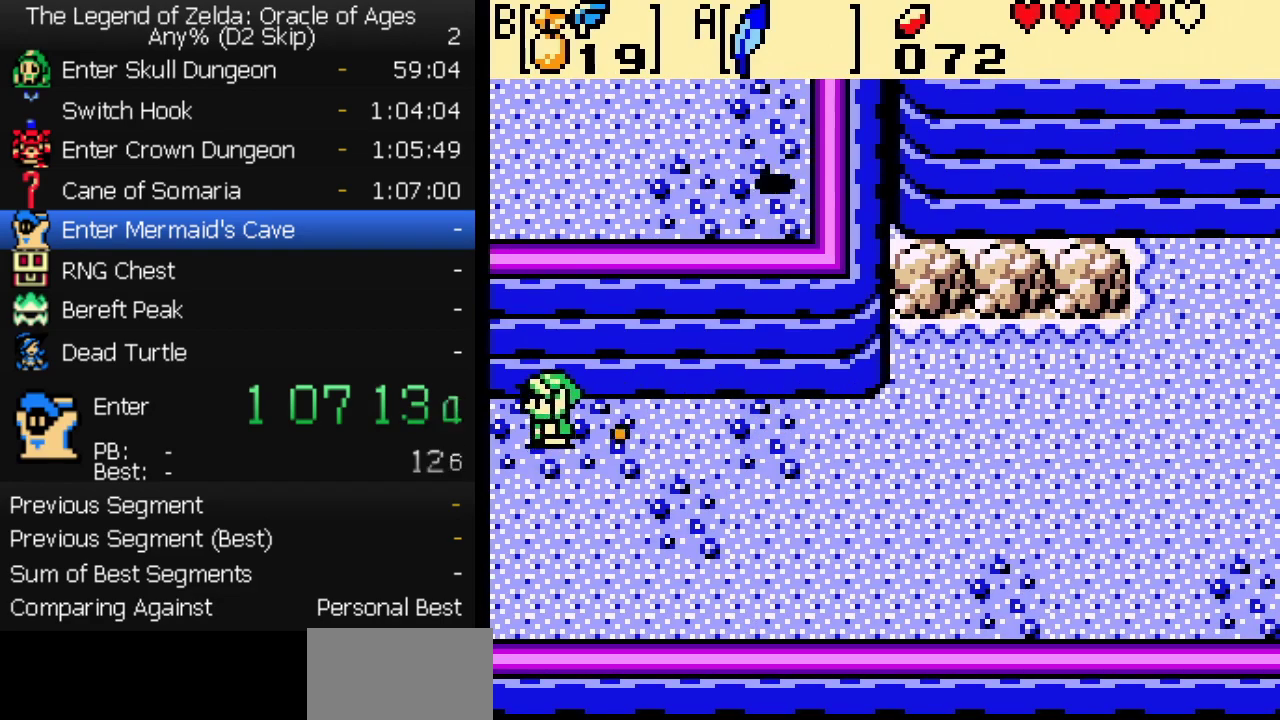
{"buttons": ["DPAD_LEFT"], "events": [[217, "DPAD_DOWN", "up"]]}
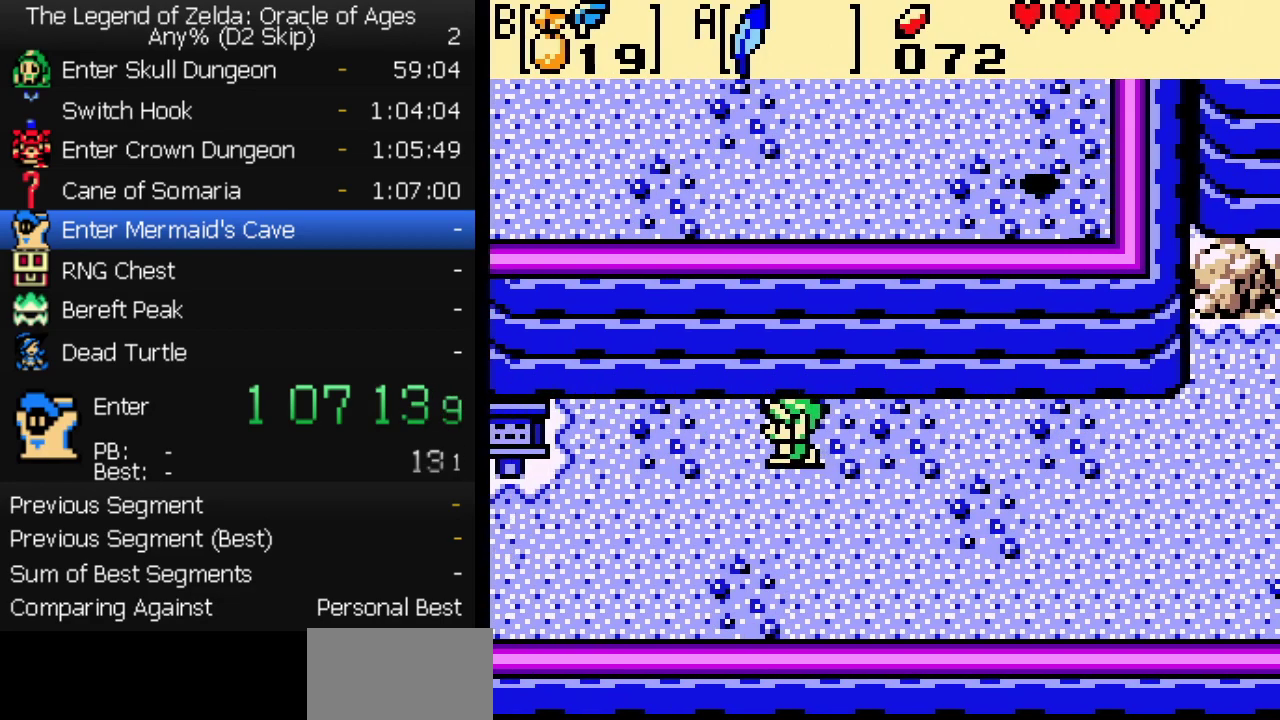
{"buttons": ["DPAD_DOWN", "DPAD_LEFT"], "events": [[500, "DPAD_DOWN", "down"]]}
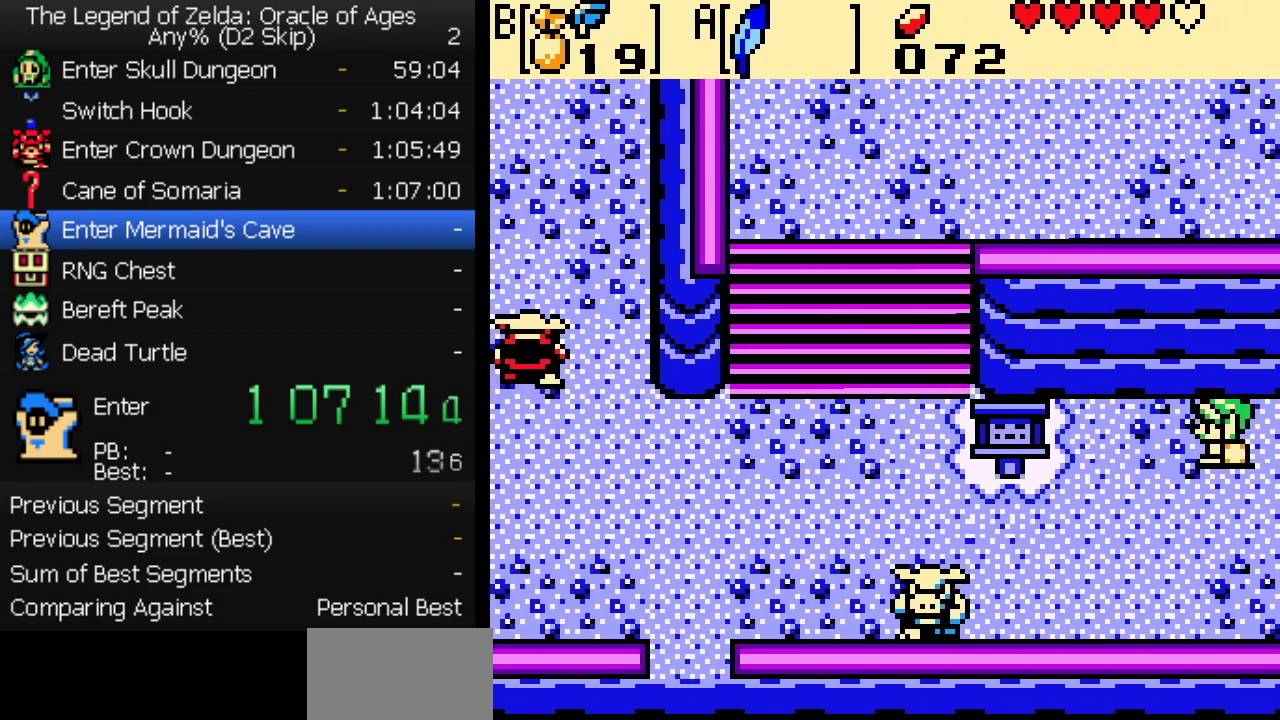
{"buttons": ["DPAD_LEFT"], "events": [[167, "DPAD_DOWN", "up"]]}
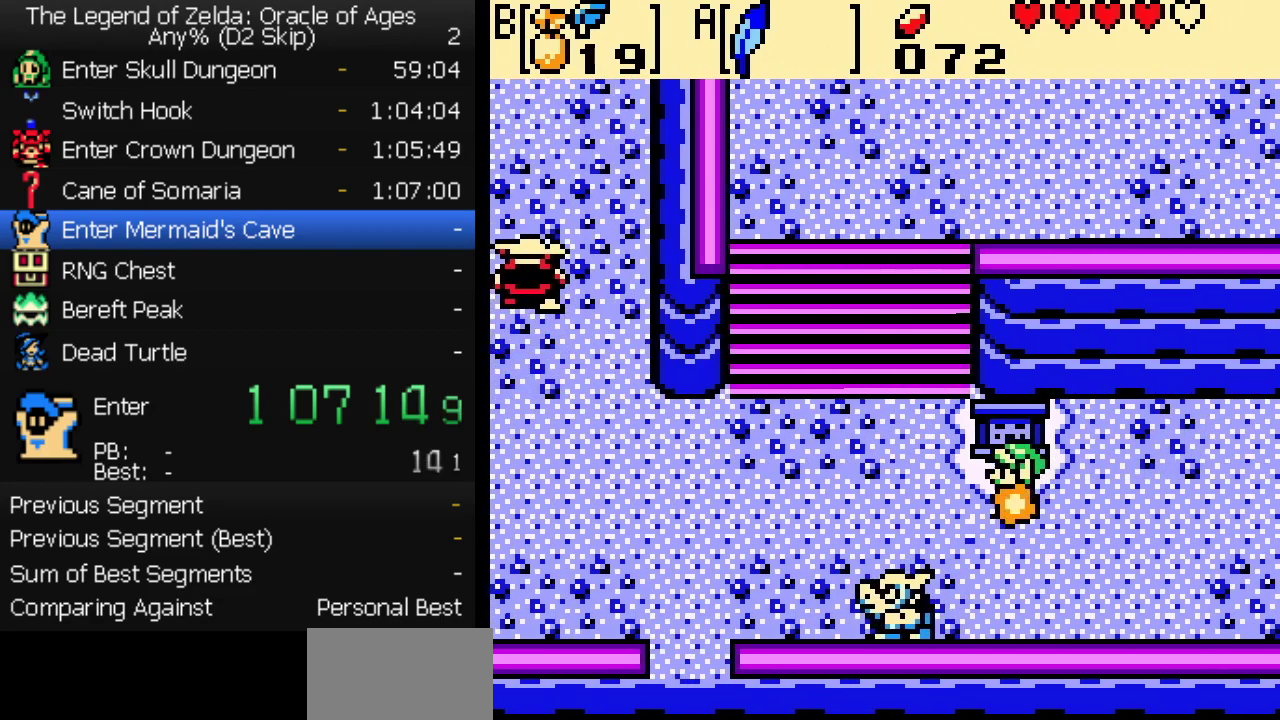
{"buttons": ["DPAD_UP"], "events": [[100, "DPAD_UP", "down"], [133, "DPAD_LEFT", "up"], [283, "A", "down"], [383, "A", "up"]]}
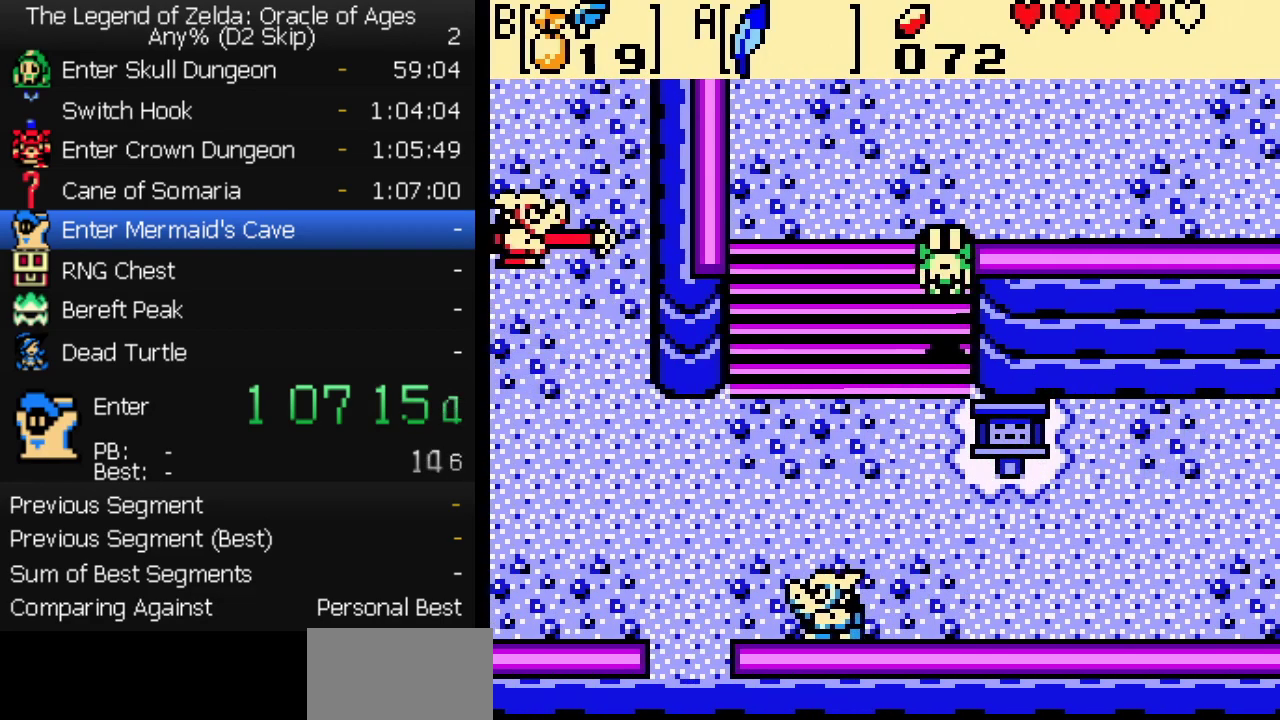
{"buttons": ["DPAD_UP", "DPAD_RIGHT"], "events": [[383, "DPAD_RIGHT", "down"]]}
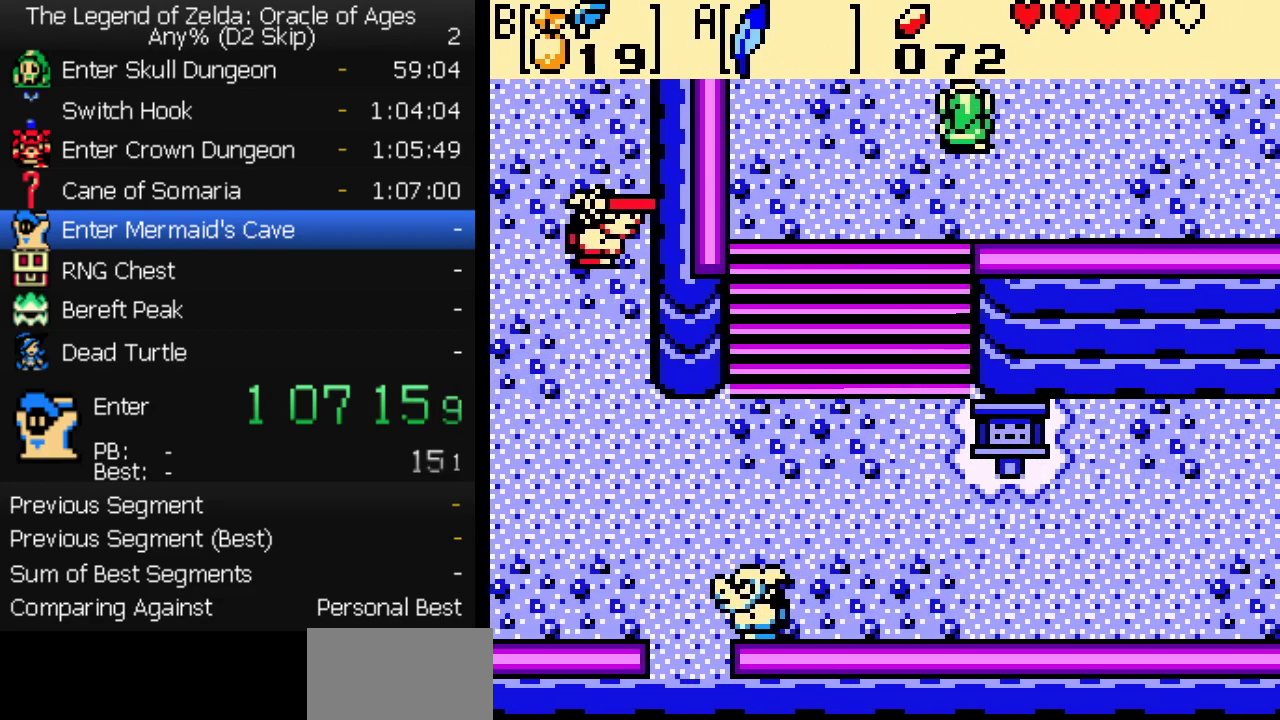
{"buttons": ["DPAD_UP"], "events": [[150, "DPAD_RIGHT", "up"]]}
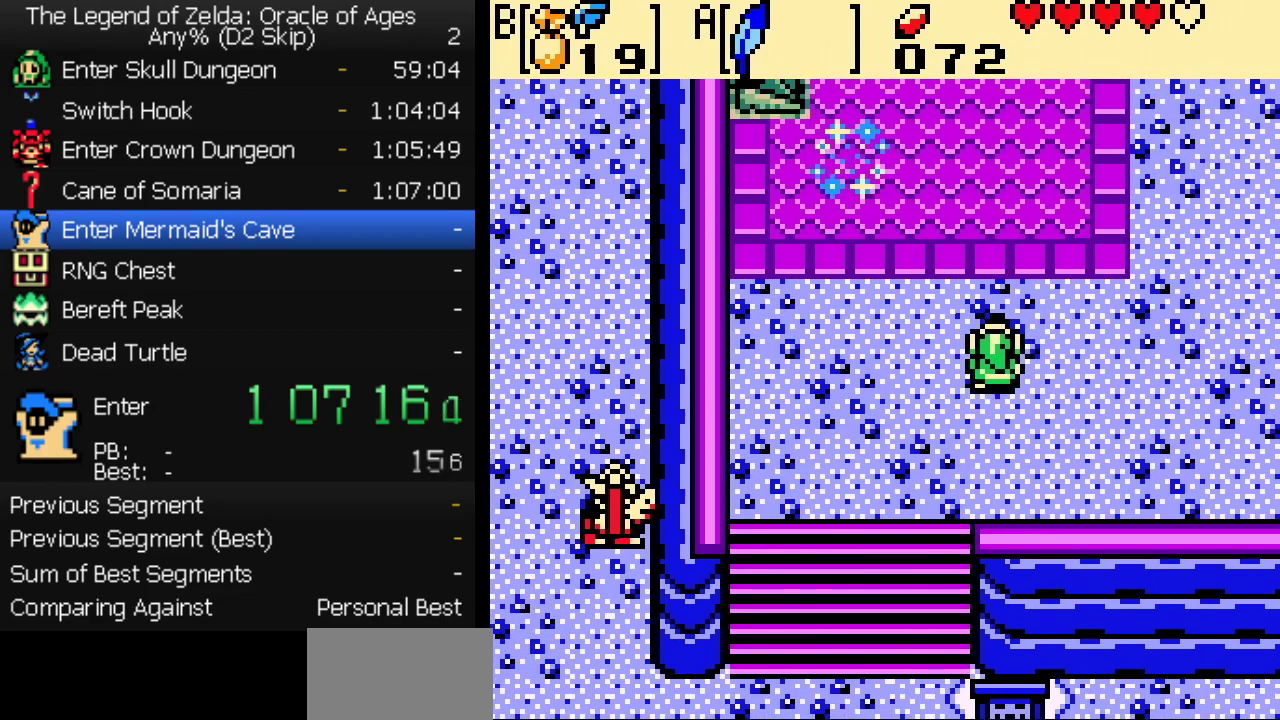
{"buttons": ["DPAD_UP"], "events": []}
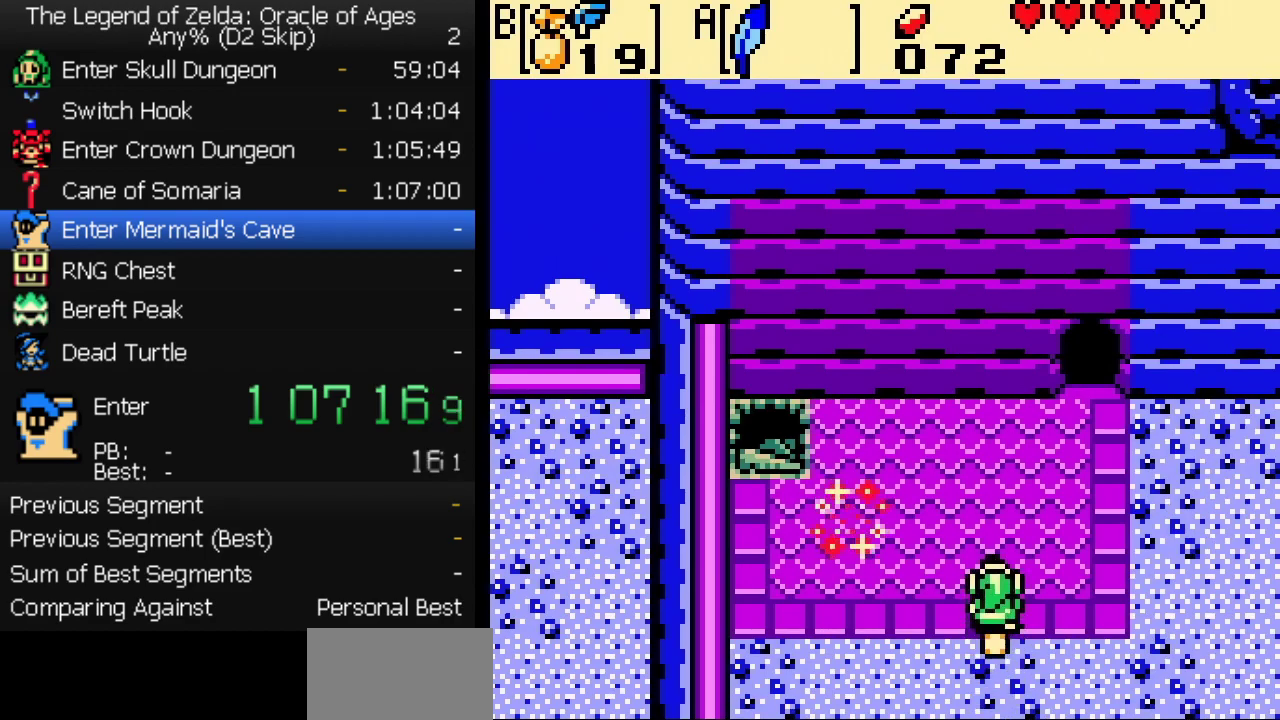
{"buttons": ["DPAD_UP"], "events": [[117, "DPAD_RIGHT", "down"], [300, "DPAD_RIGHT", "up"]]}
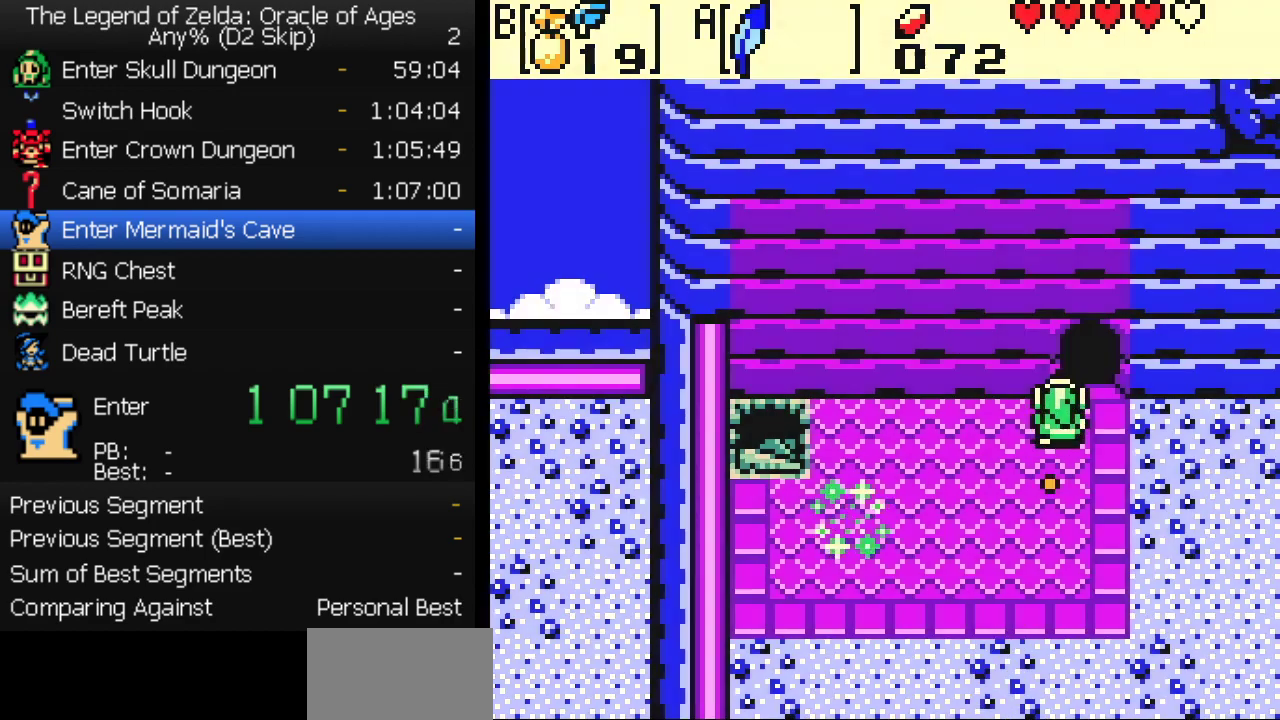
{"buttons": [], "events": [[117, "DPAD_UP", "up"]]}